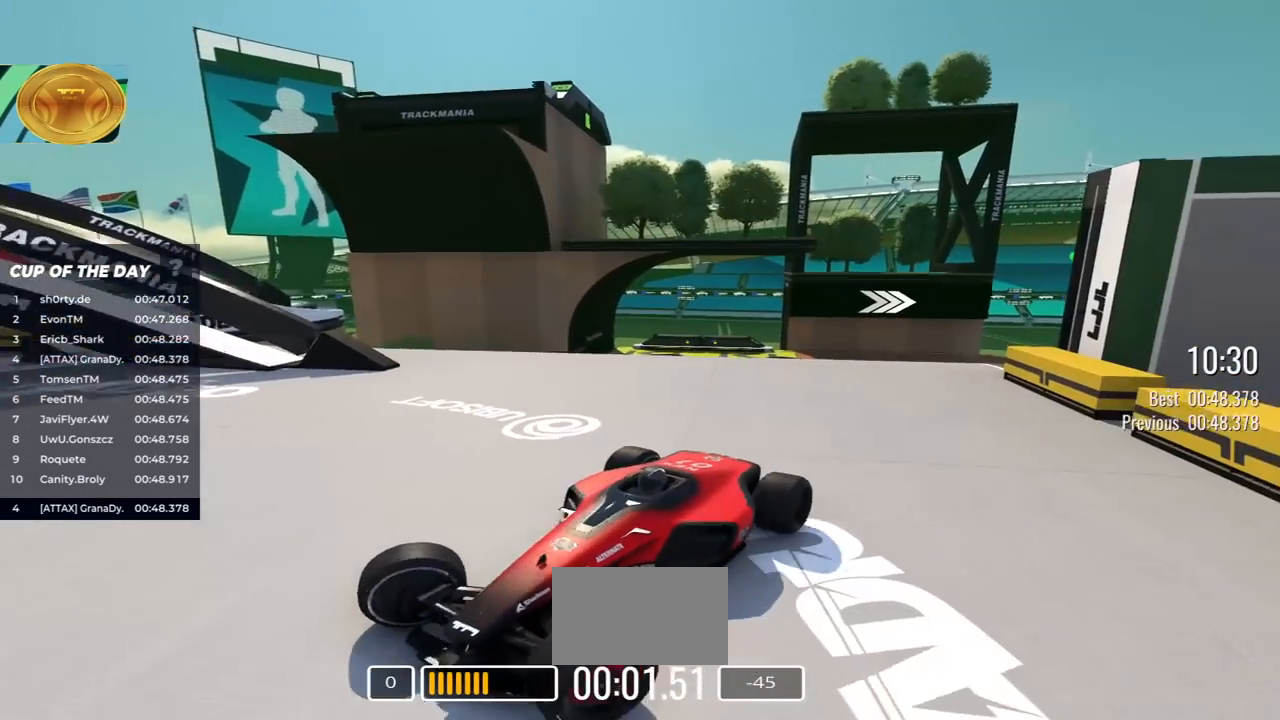
Gameplay with keyboard; each line is a JSON object with the keys held at the frame after it. "events" lists presses ("down") and releases ("up") of "down", "left", "right" and "up" between this image and that frame as [ms after this image, input, new state], when the widget could be followed in between. No other keys are recorded. Mouse input is not recorded.
{"keys": ["down"], "events": [[367, "right", "up"]]}
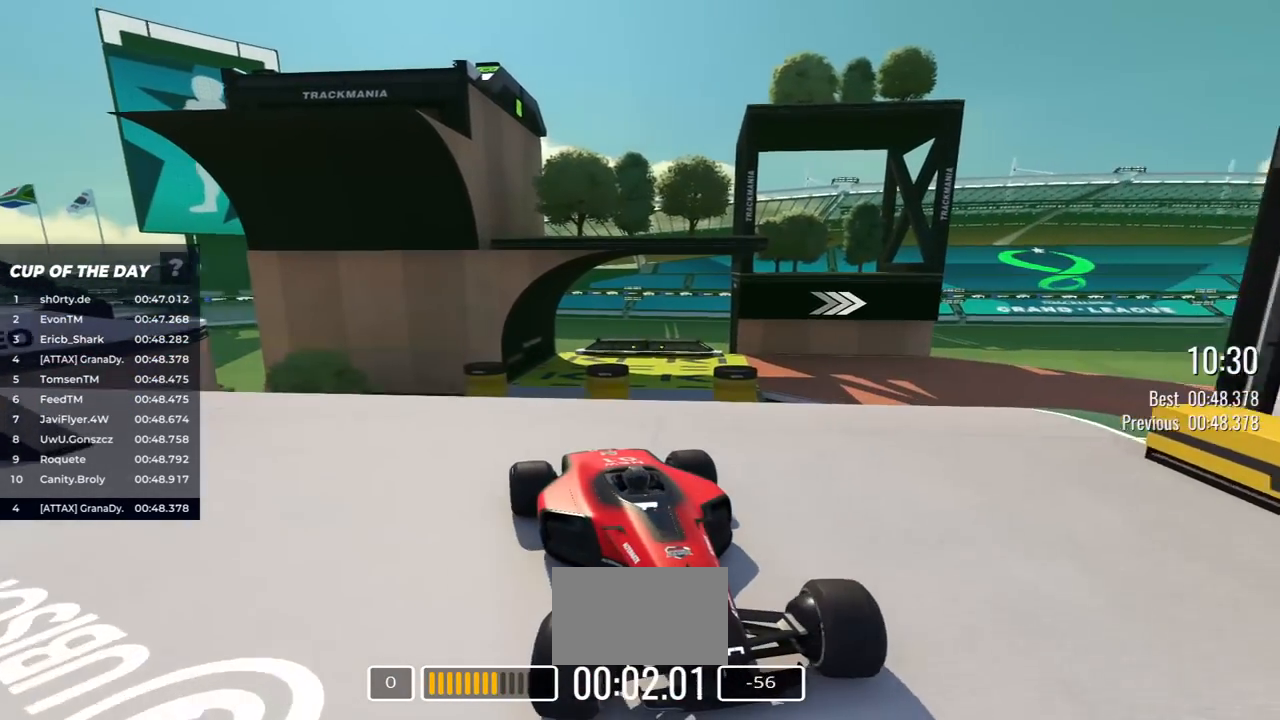
{"keys": ["down"], "events": []}
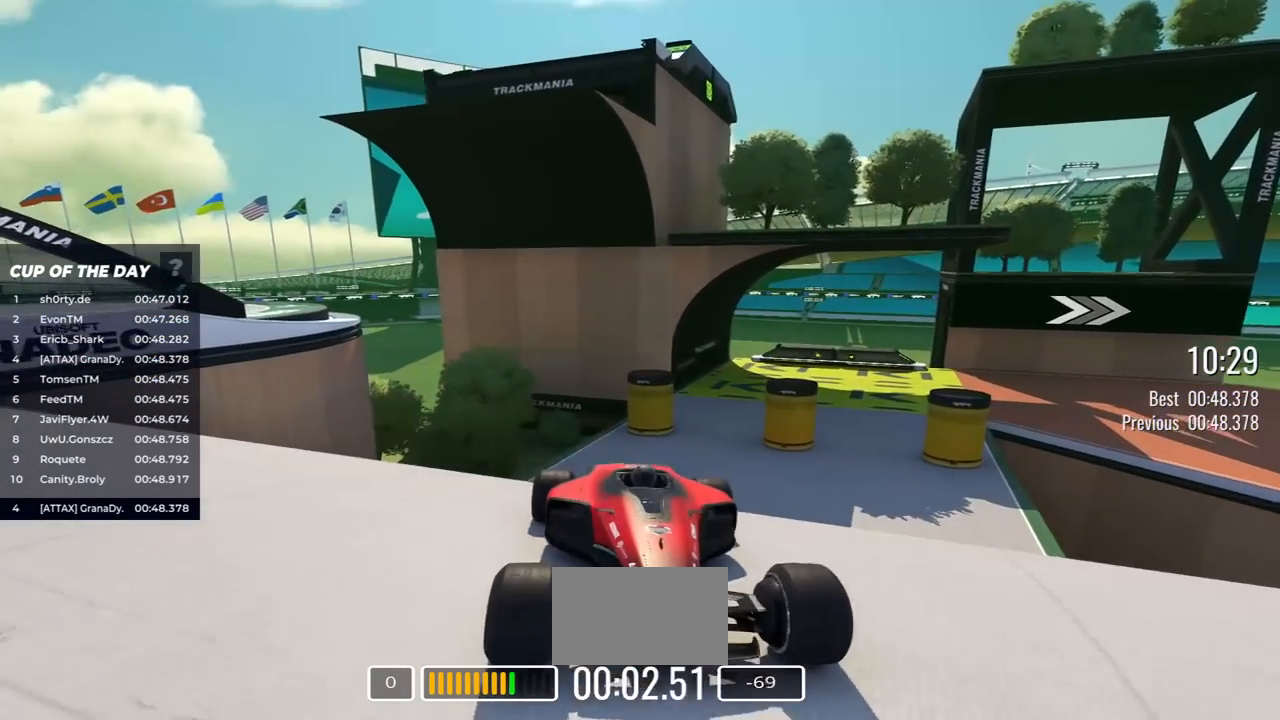
{"keys": ["down"], "events": [[117, "left", "down"], [217, "left", "up"]]}
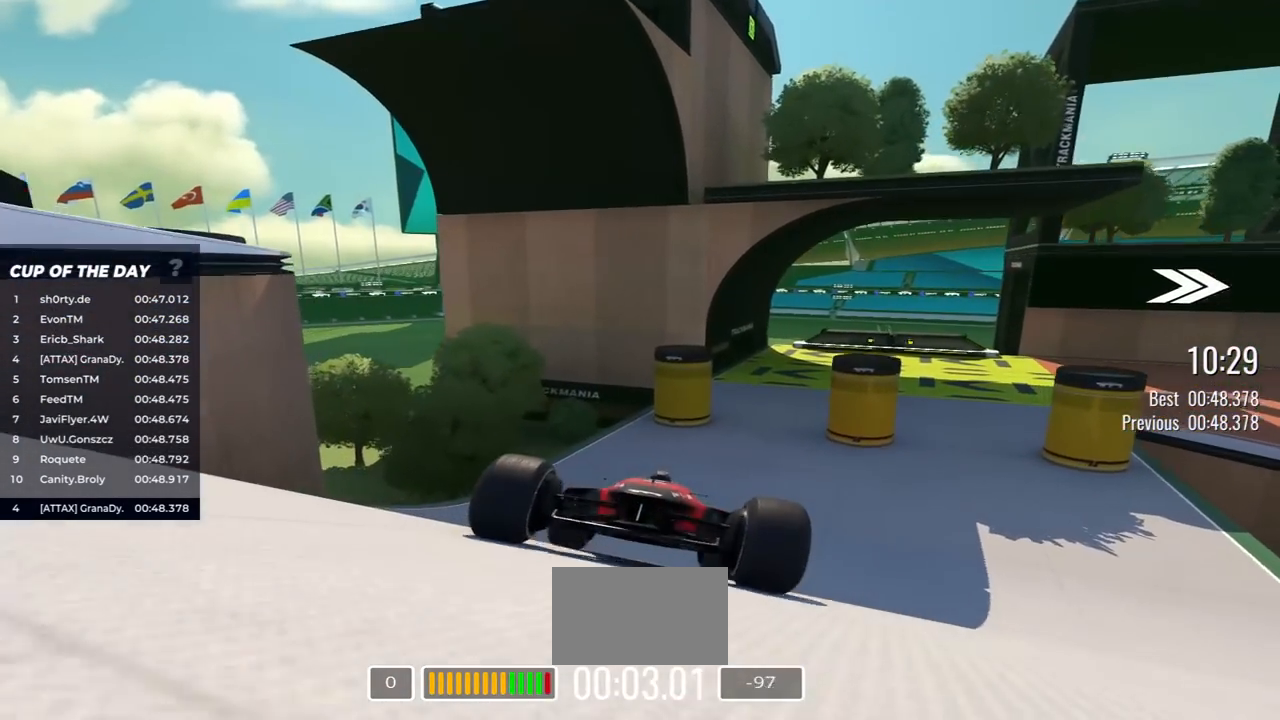
{"keys": ["down"], "events": [[117, "left", "down"], [150, "left", "up"]]}
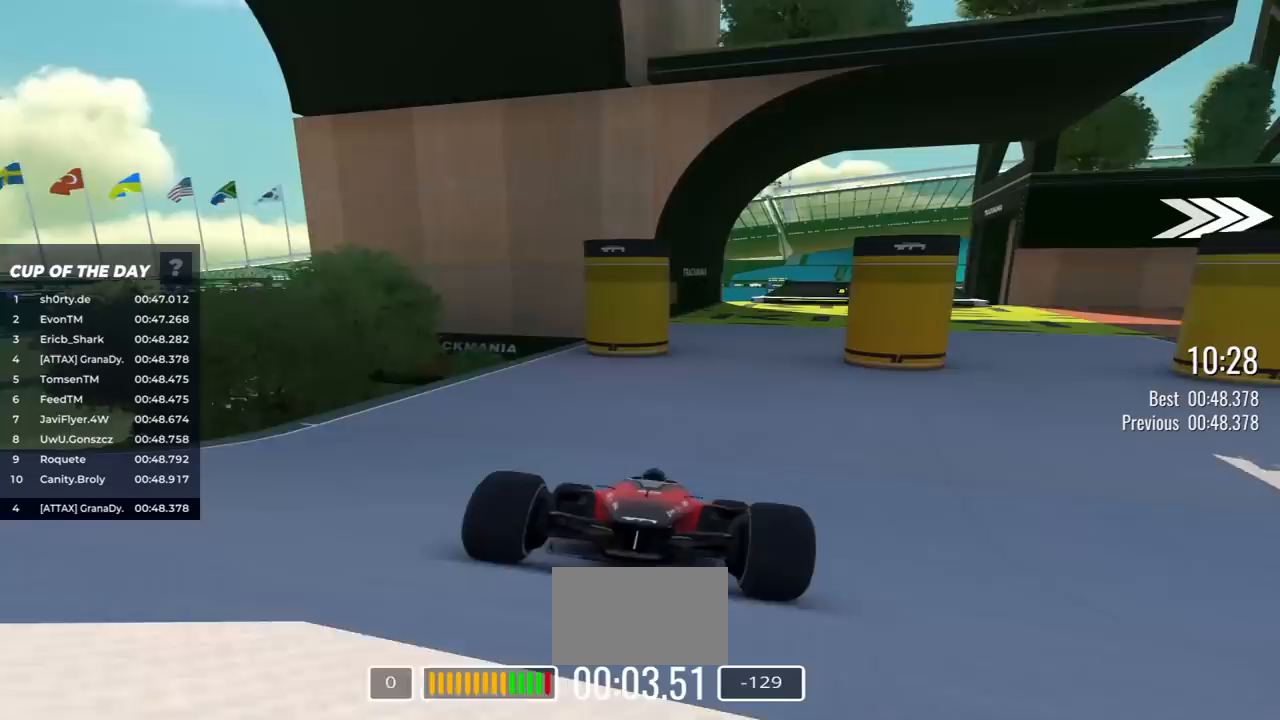
{"keys": ["down", "left"], "events": [[167, "left", "down"]]}
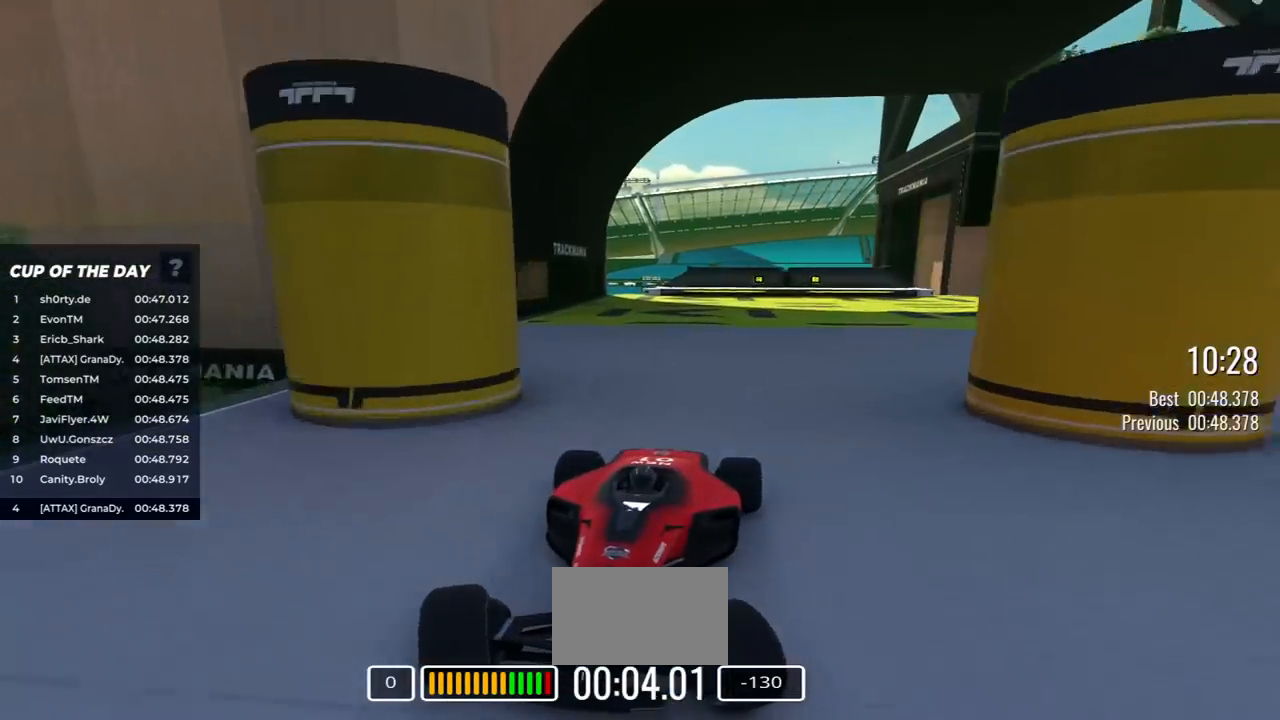
{"keys": ["down", "left"], "events": []}
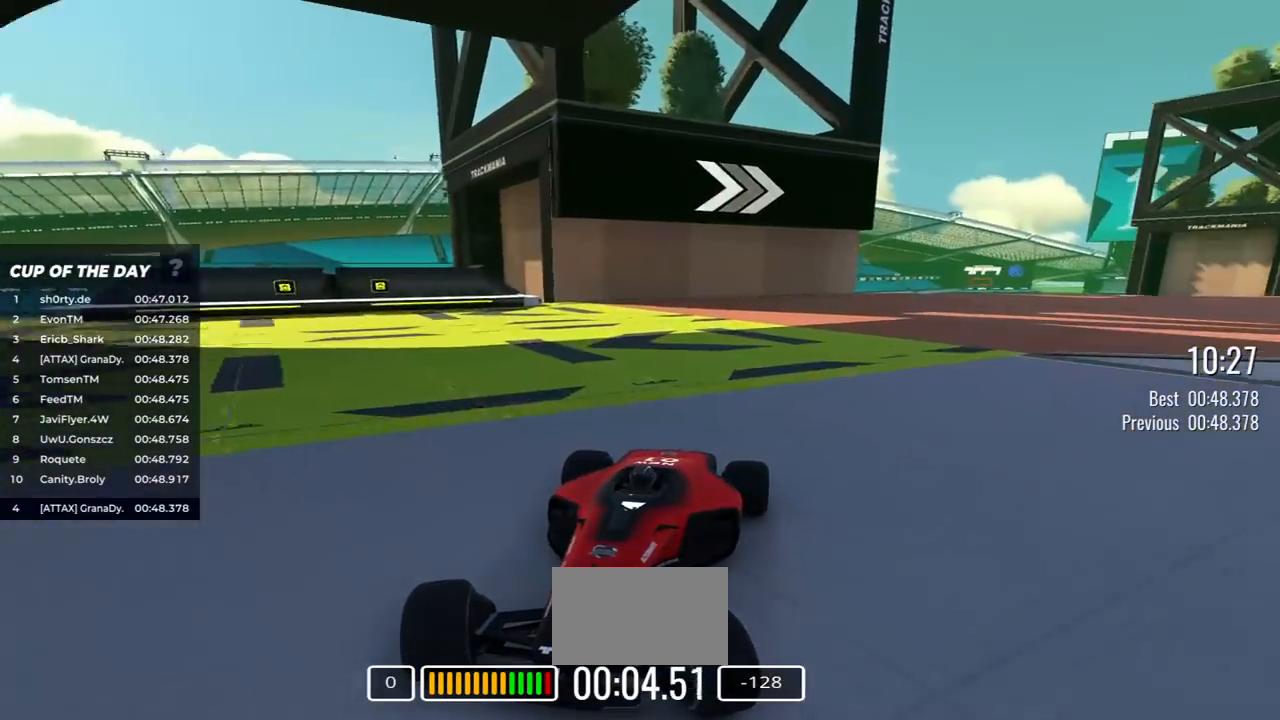
{"keys": ["down"], "events": [[433, "left", "up"]]}
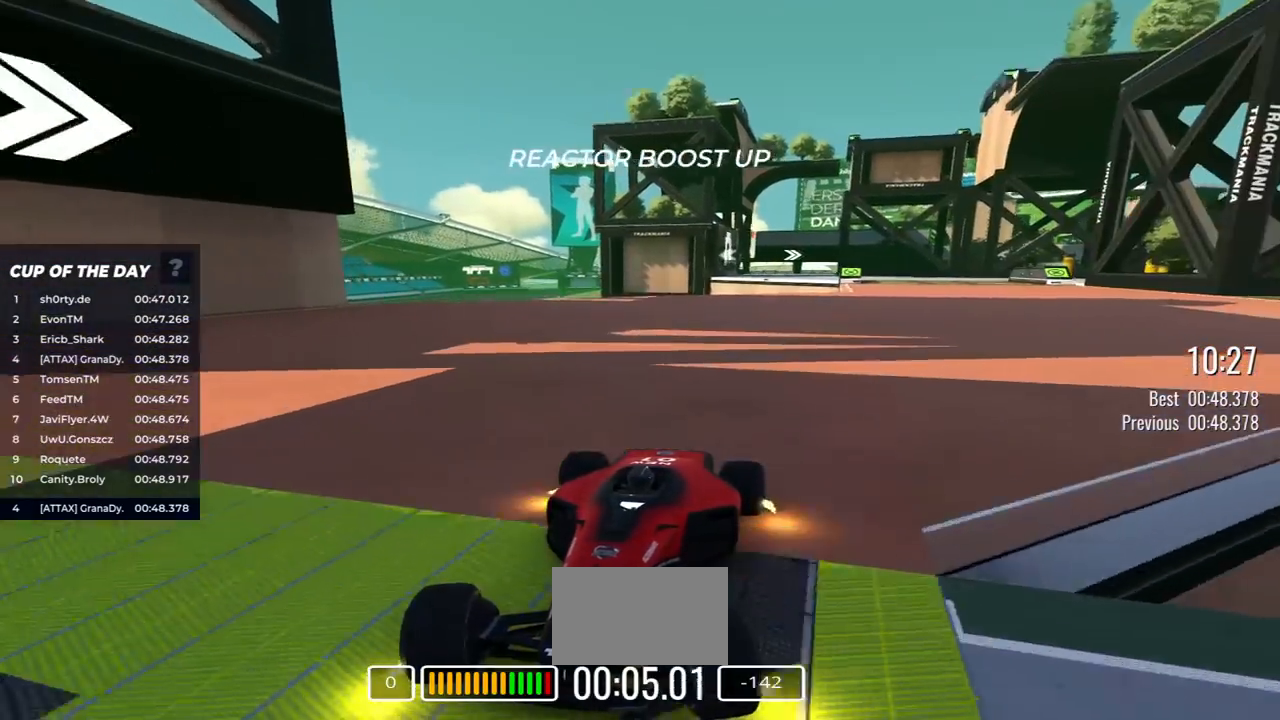
{"keys": ["down"], "events": [[67, "left", "down"], [167, "left", "up"], [400, "left", "down"], [500, "left", "up"]]}
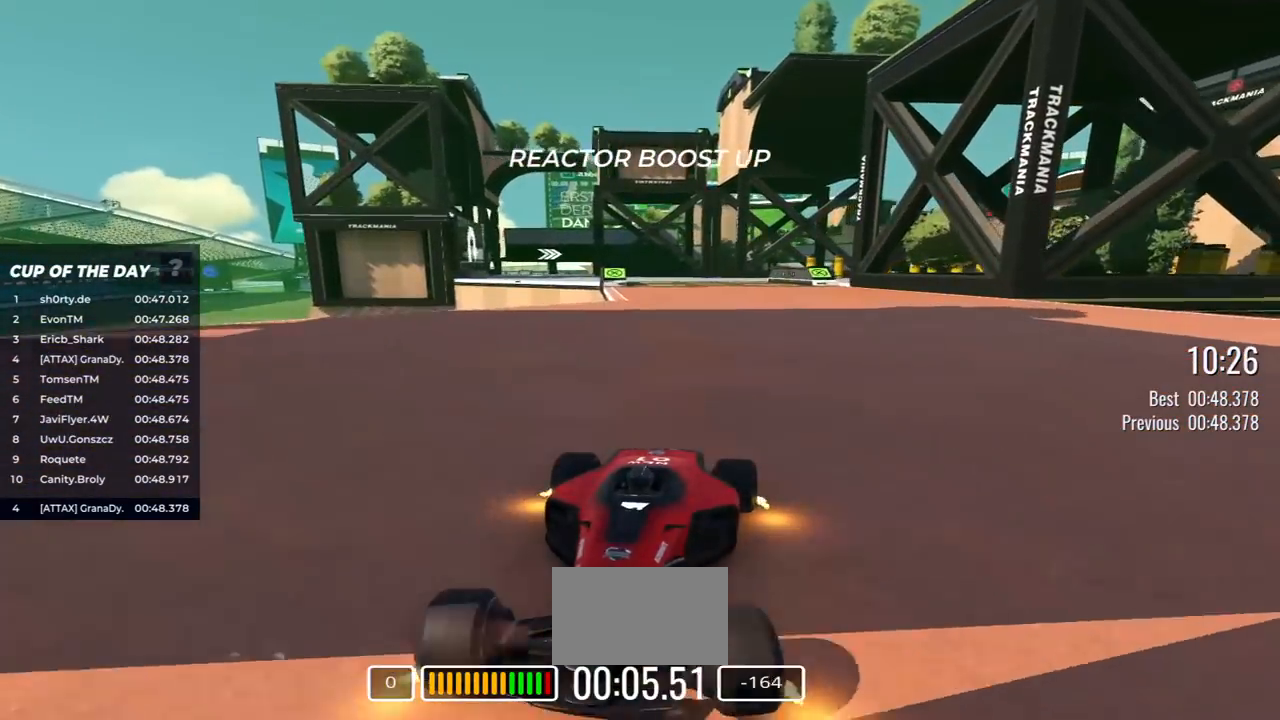
{"keys": ["down"], "events": [[333, "right", "down"], [500, "right", "up"]]}
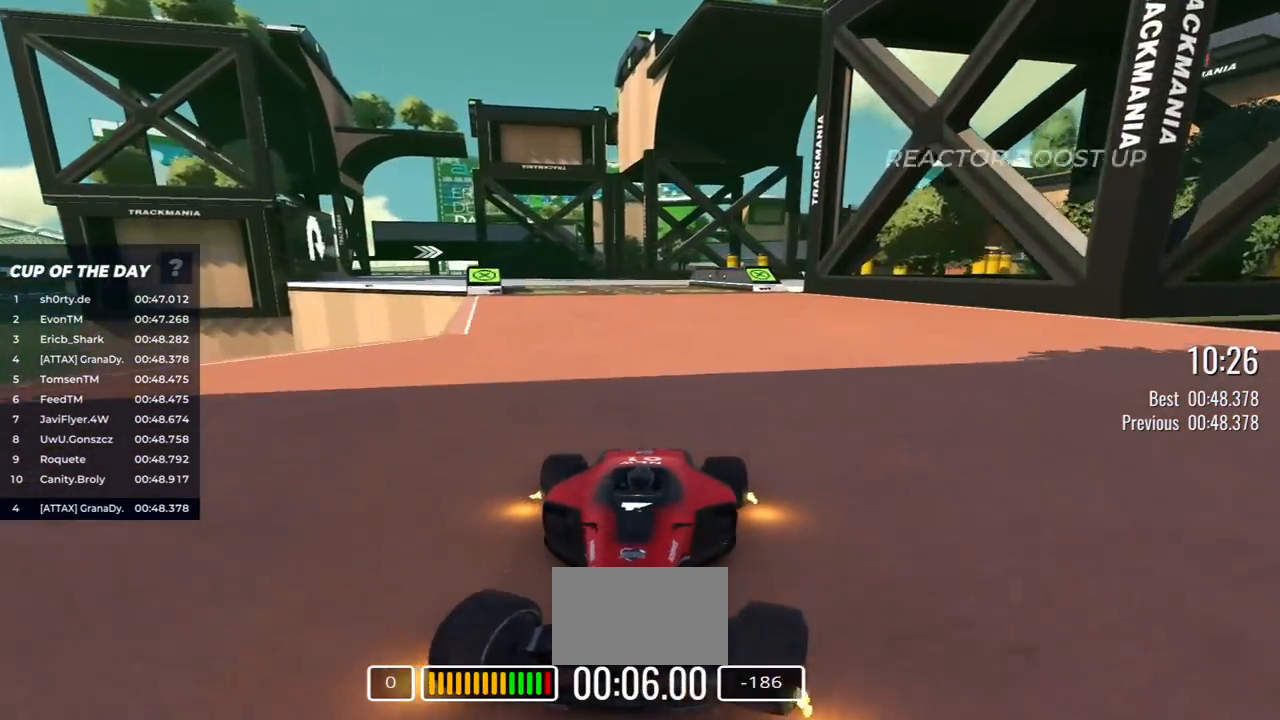
{"keys": ["down"], "events": [[267, "right", "down"], [333, "right", "up"]]}
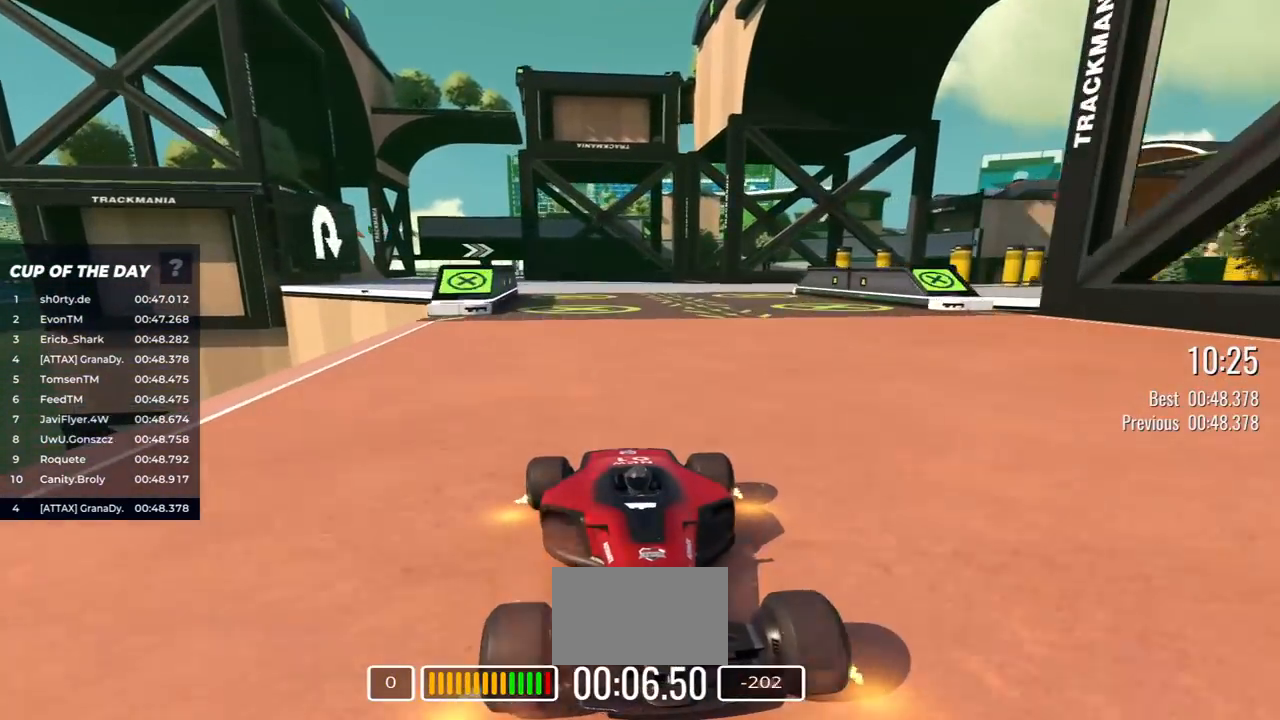
{"keys": ["down"], "events": [[200, "right", "down"], [283, "right", "up"]]}
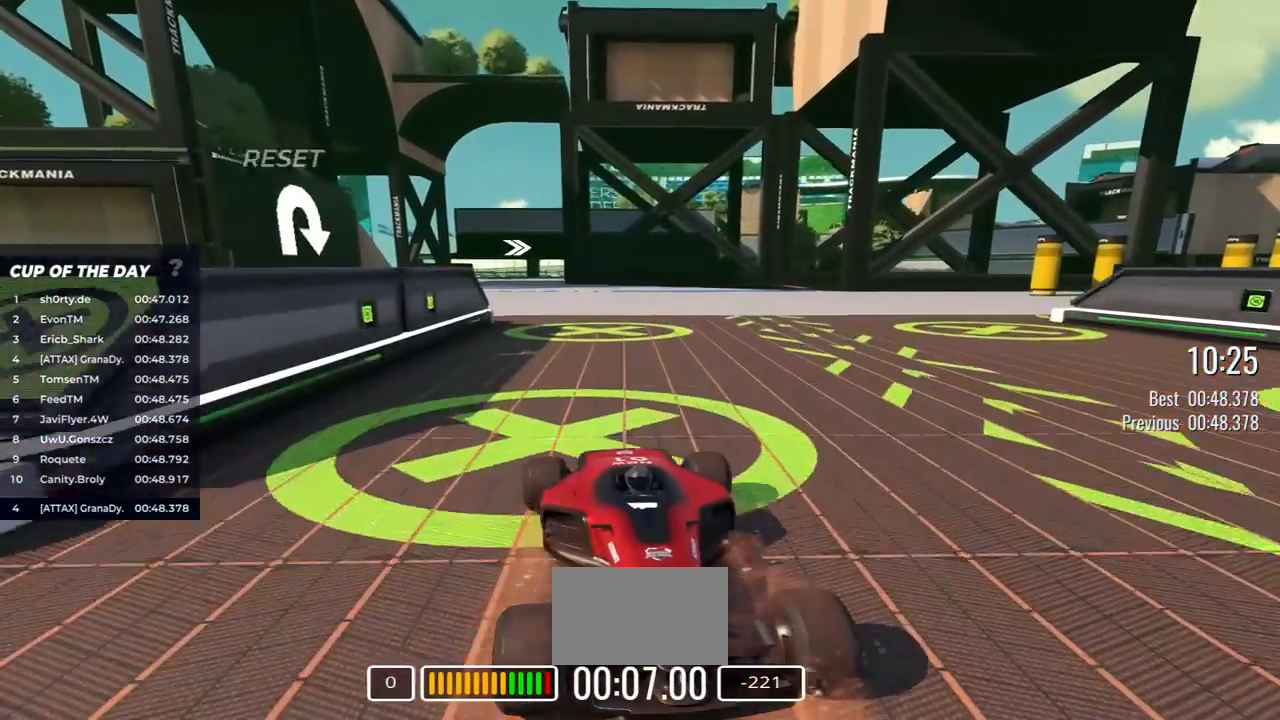
{"keys": ["down", "right"], "events": [[67, "right", "down"], [150, "right", "up"], [433, "right", "down"]]}
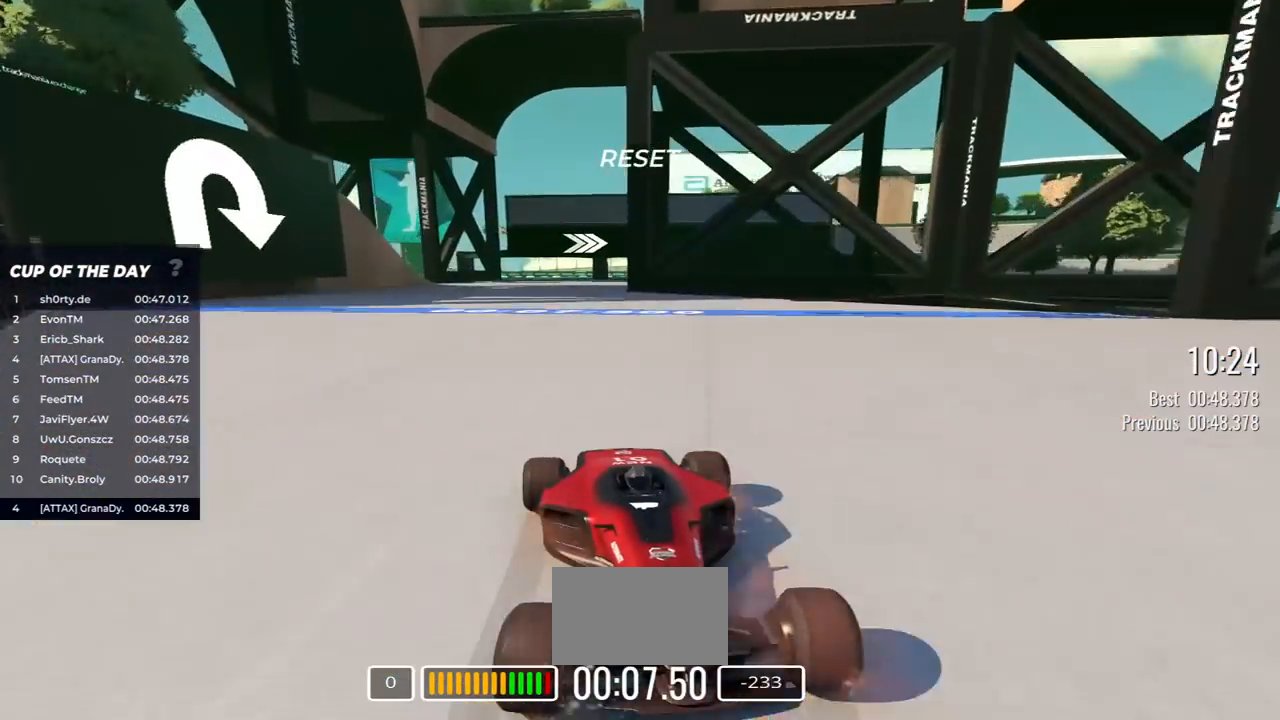
{"keys": ["down", "left"], "events": [[17, "right", "up"], [133, "right", "down"], [183, "right", "up"], [483, "left", "down"]]}
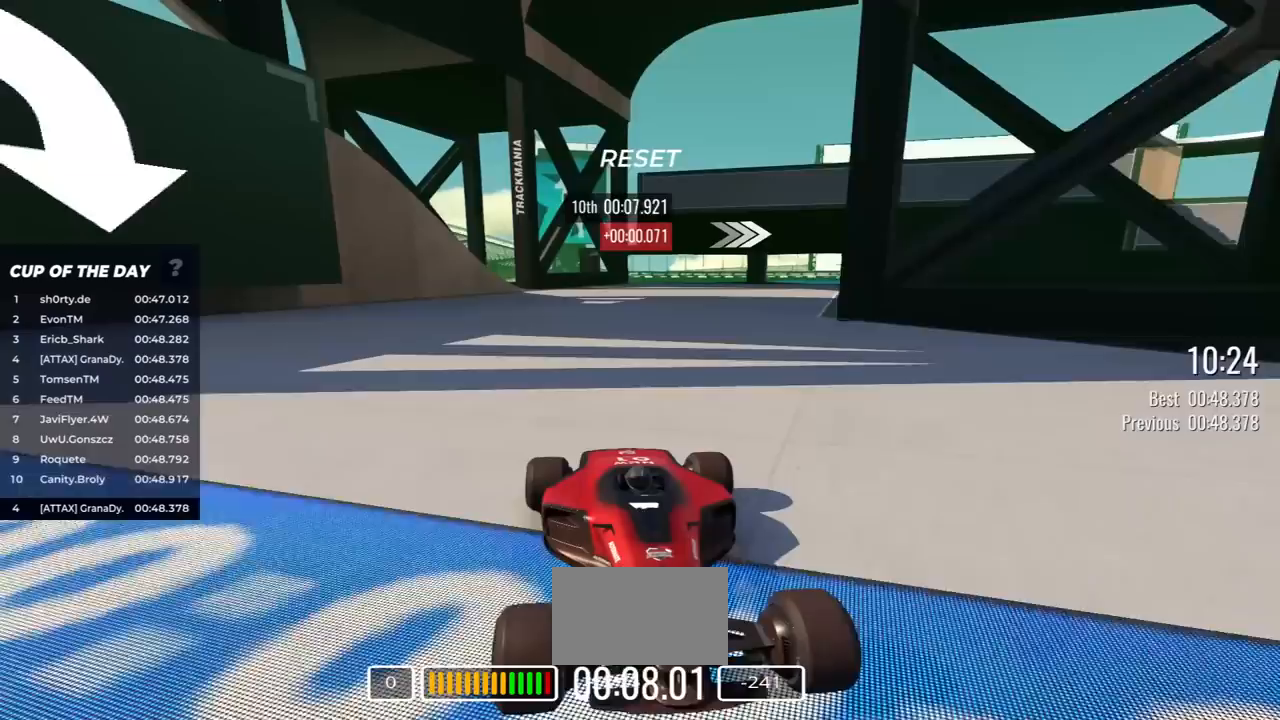
{"keys": ["down", "left"], "events": [[283, "left", "up"], [383, "left", "down"]]}
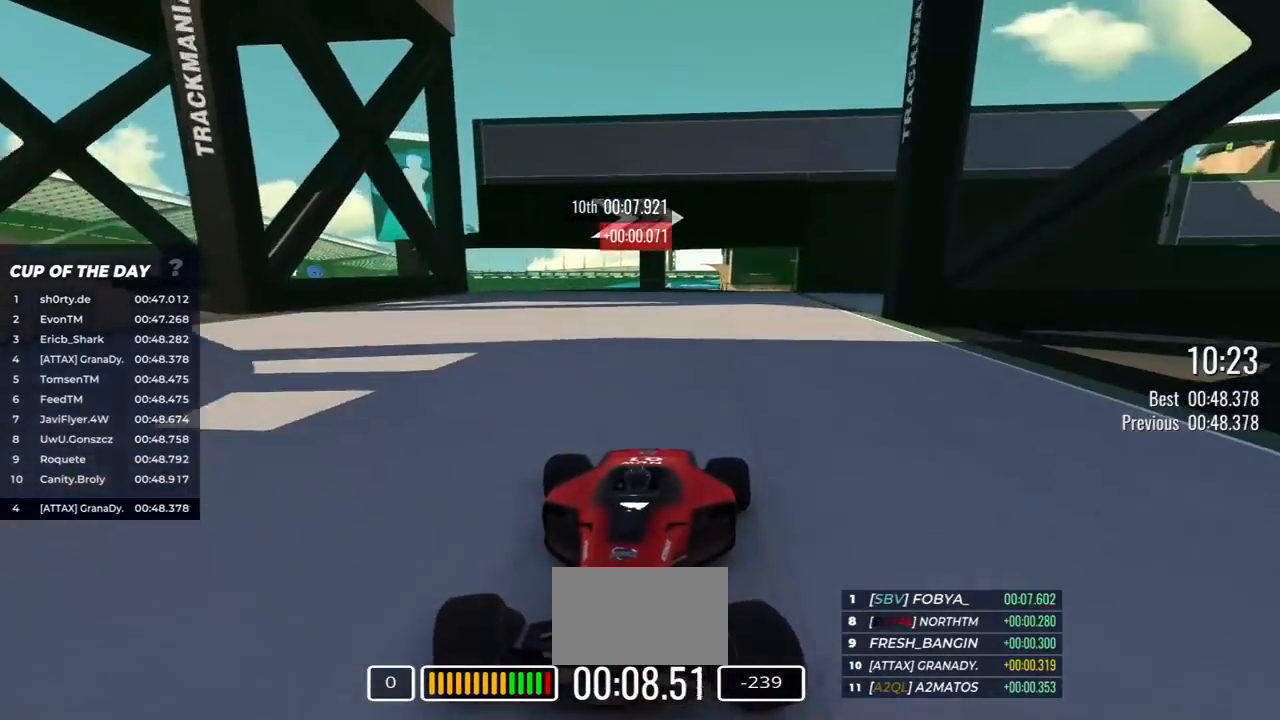
{"keys": ["down", "left"], "events": [[33, "left", "up"], [100, "left", "down"]]}
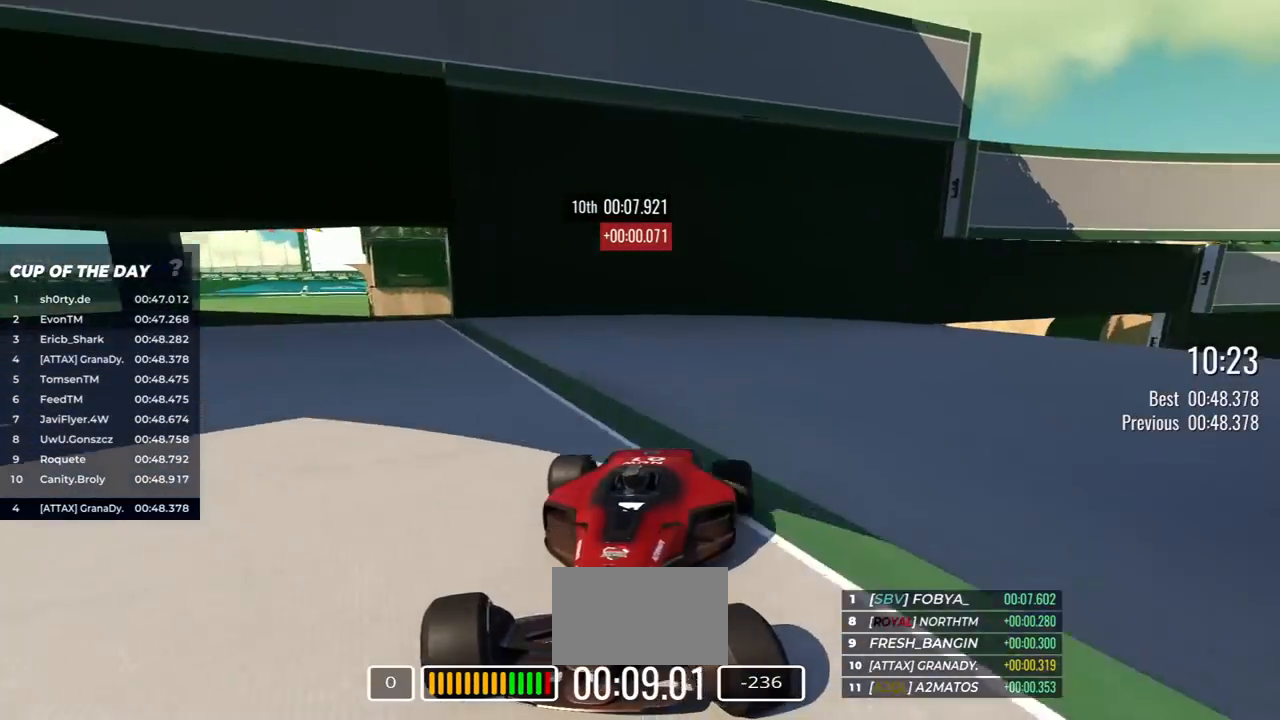
{"keys": ["down", "left"], "events": []}
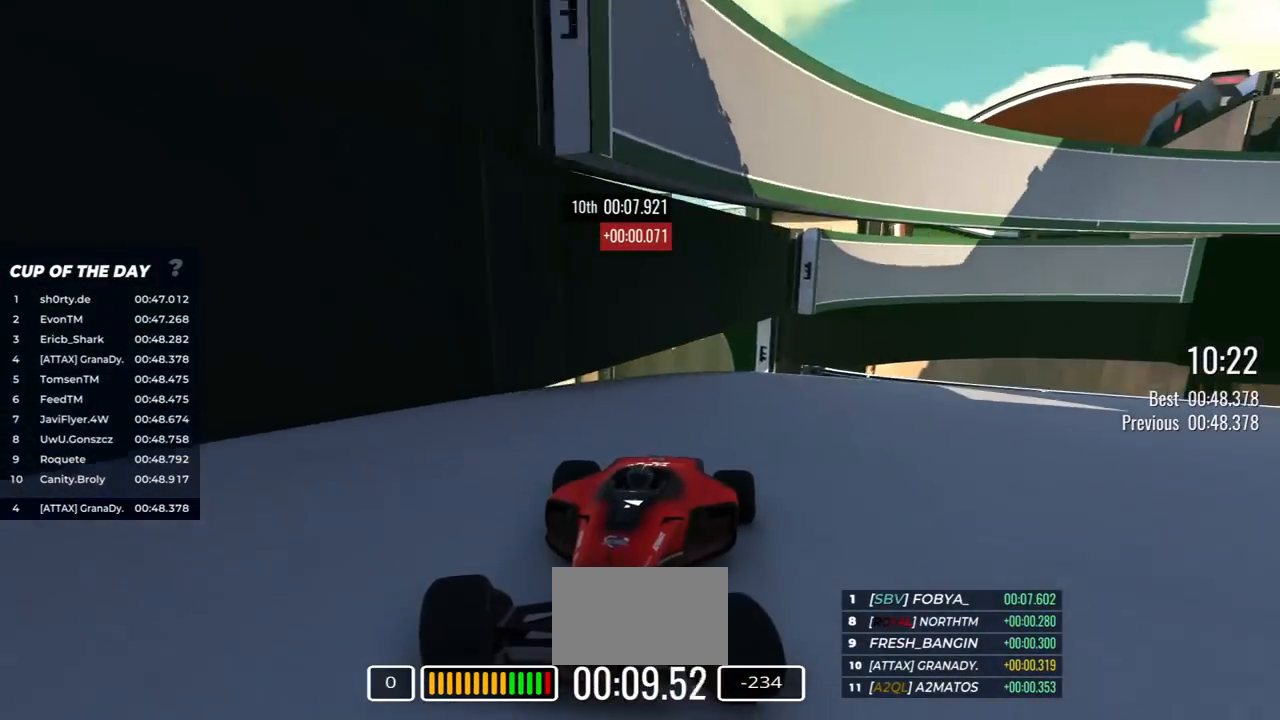
{"keys": ["down", "left"], "events": []}
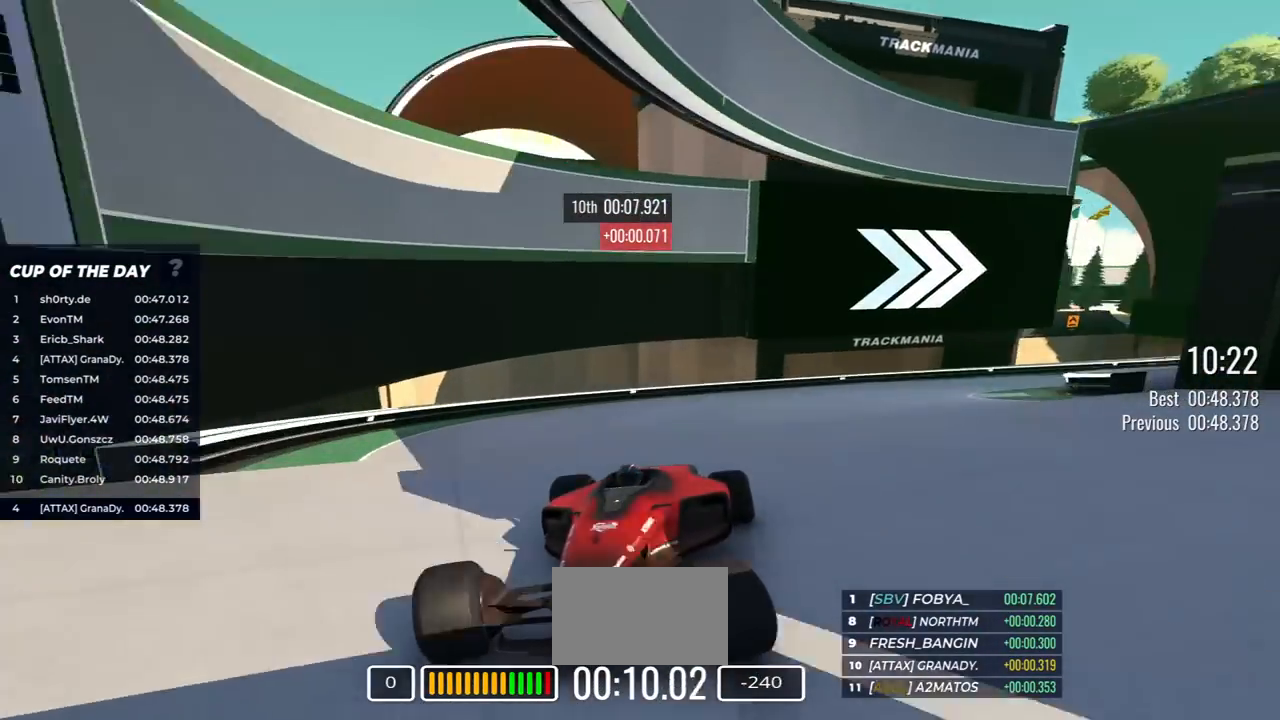
{"keys": ["down", "left"], "events": []}
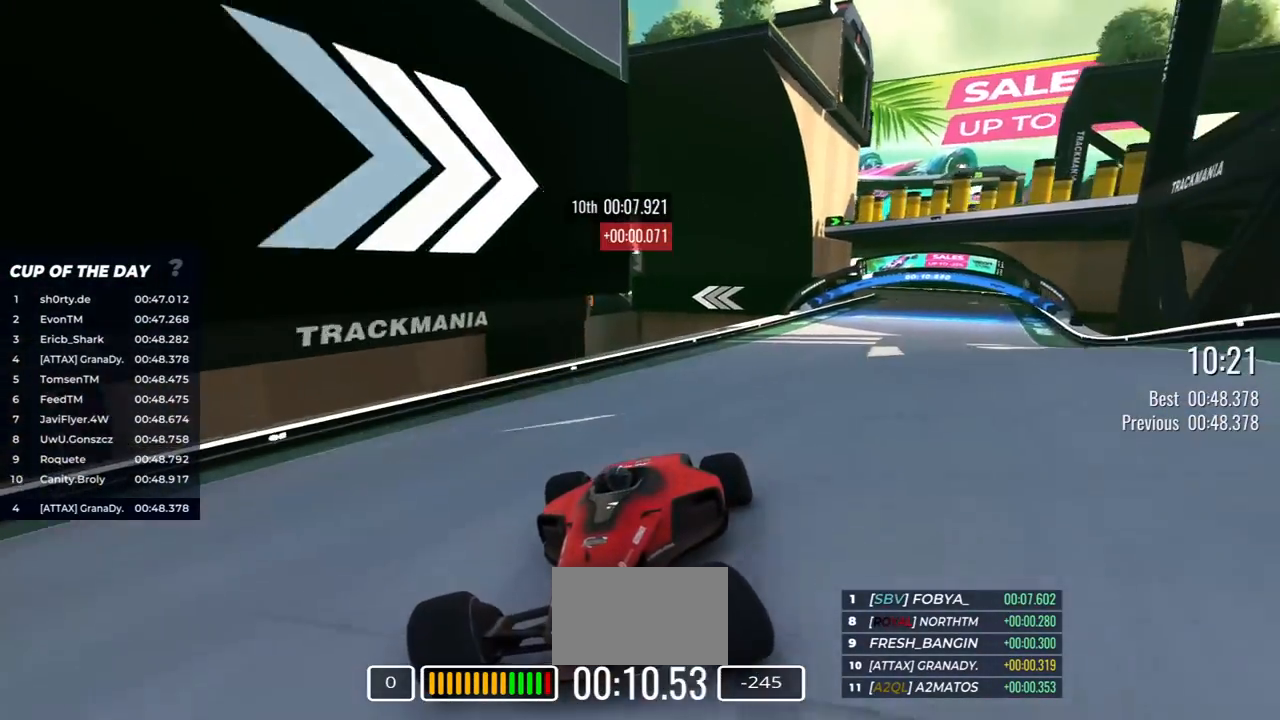
{"keys": ["down"], "events": [[133, "left", "up"], [400, "left", "down"], [450, "left", "up"]]}
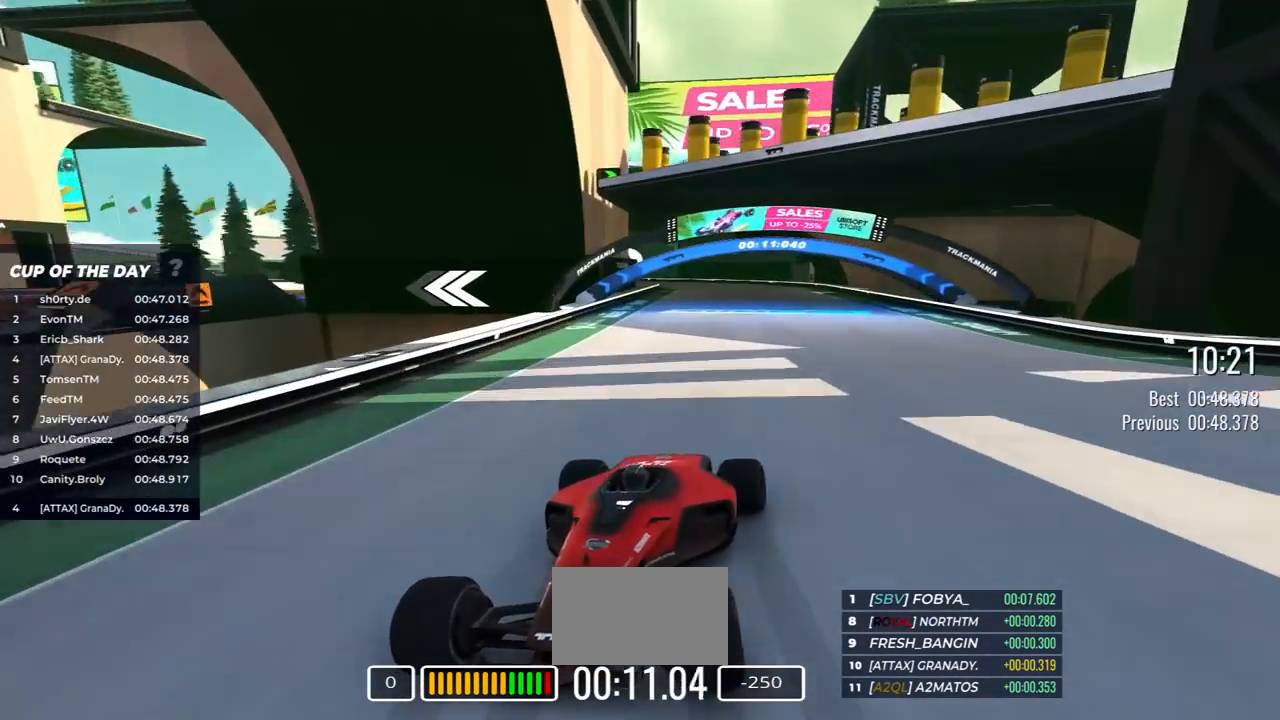
{"keys": ["down"], "events": [[233, "left", "down"], [317, "left", "up"], [400, "left", "down"], [467, "left", "up"]]}
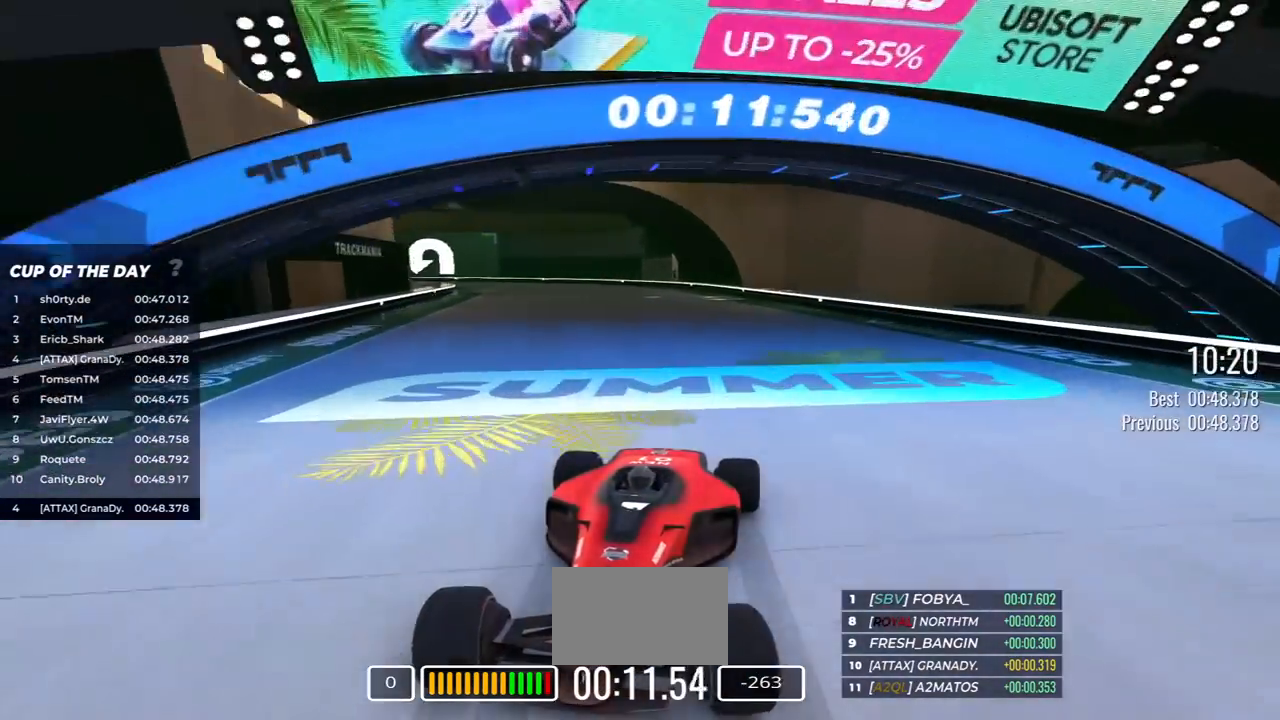
{"keys": ["down", "right"], "events": [[100, "right", "down"]]}
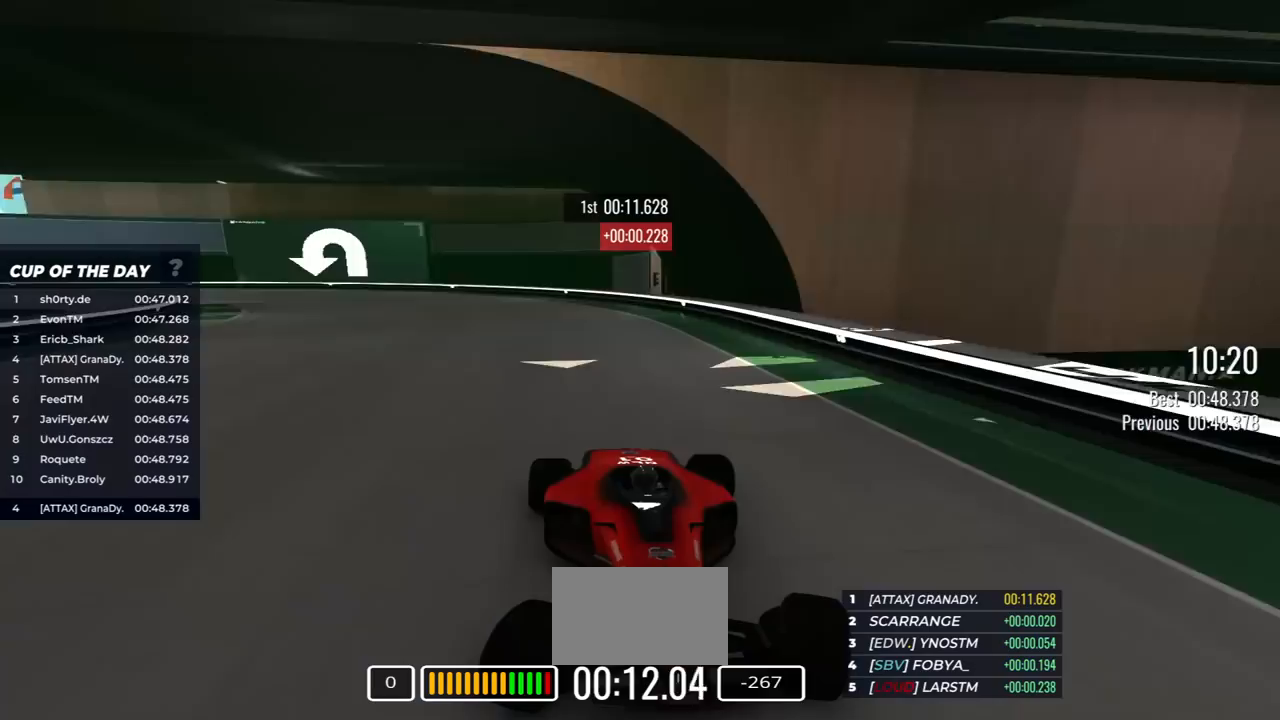
{"keys": ["down", "right"], "events": []}
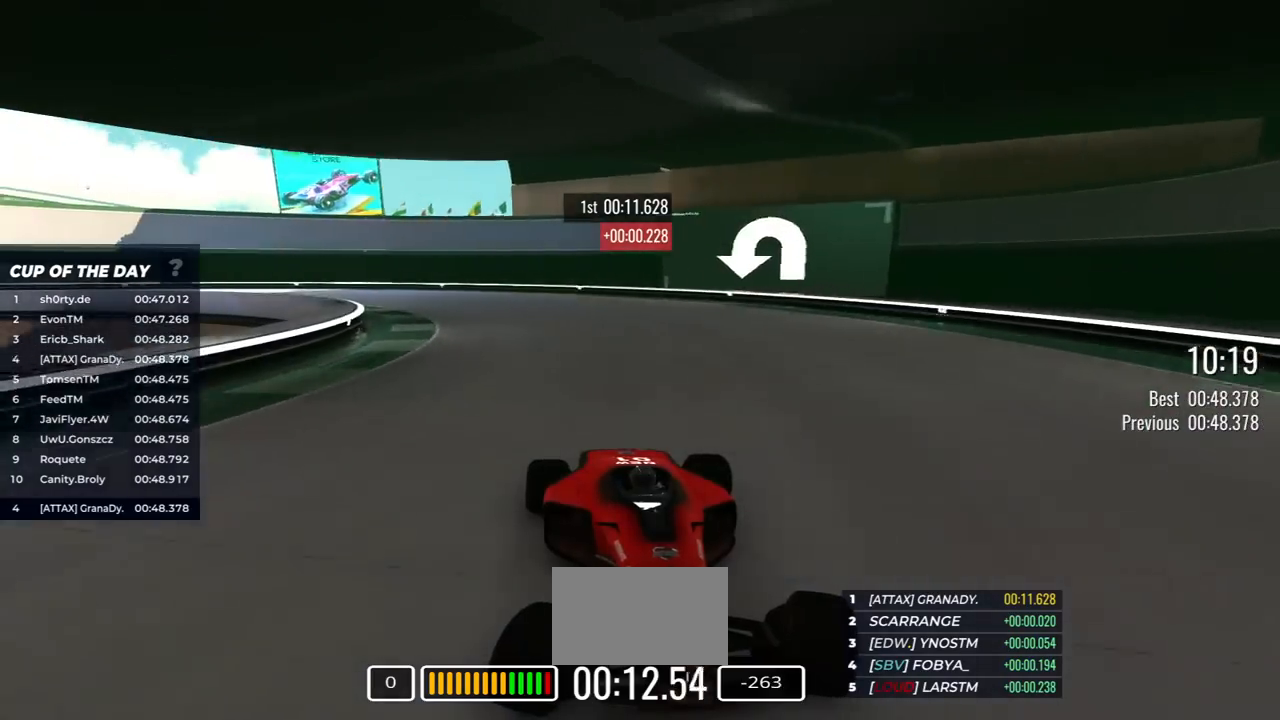
{"keys": ["down", "right"], "events": [[50, "right", "up"], [117, "right", "down"]]}
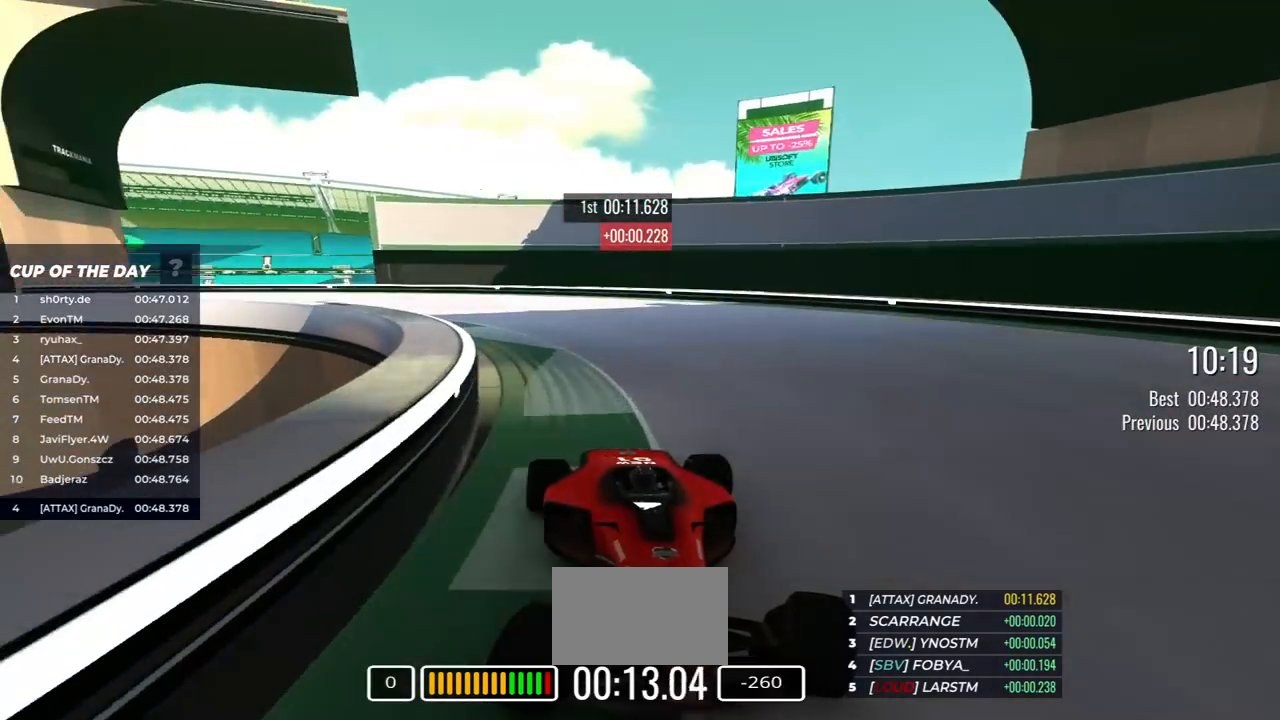
{"keys": ["down", "right"], "events": []}
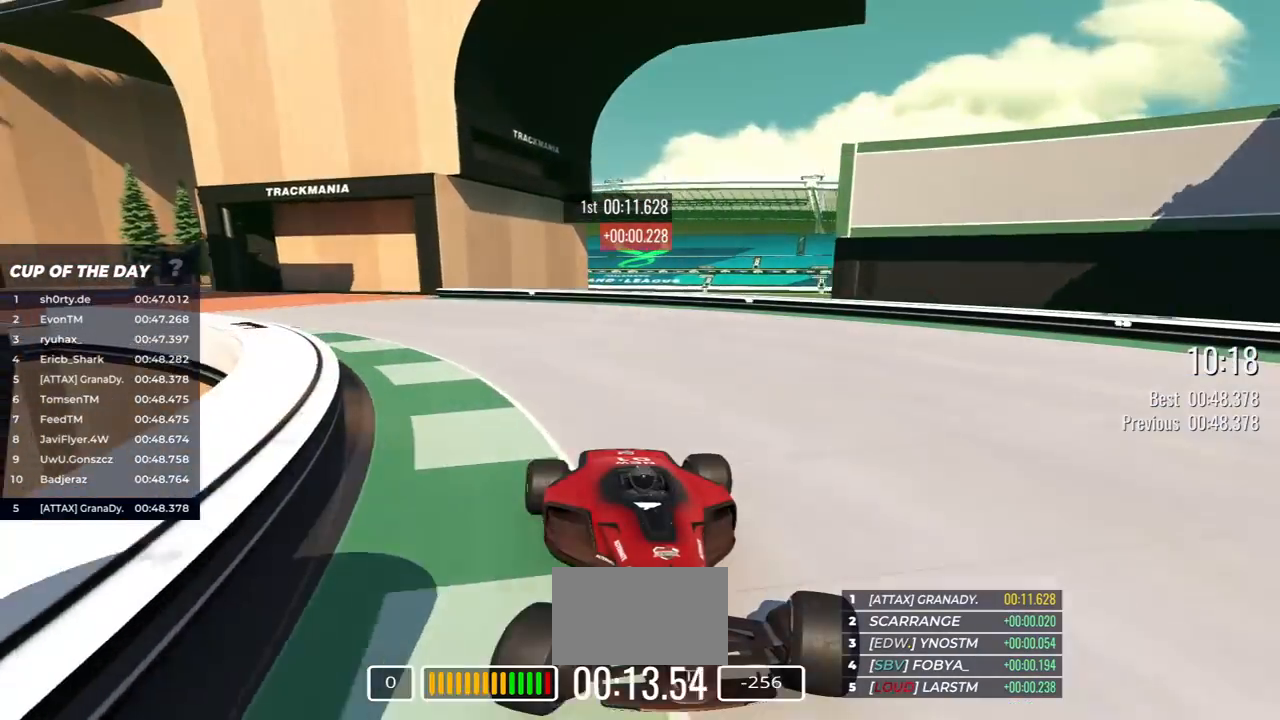
{"keys": ["down", "right"], "events": []}
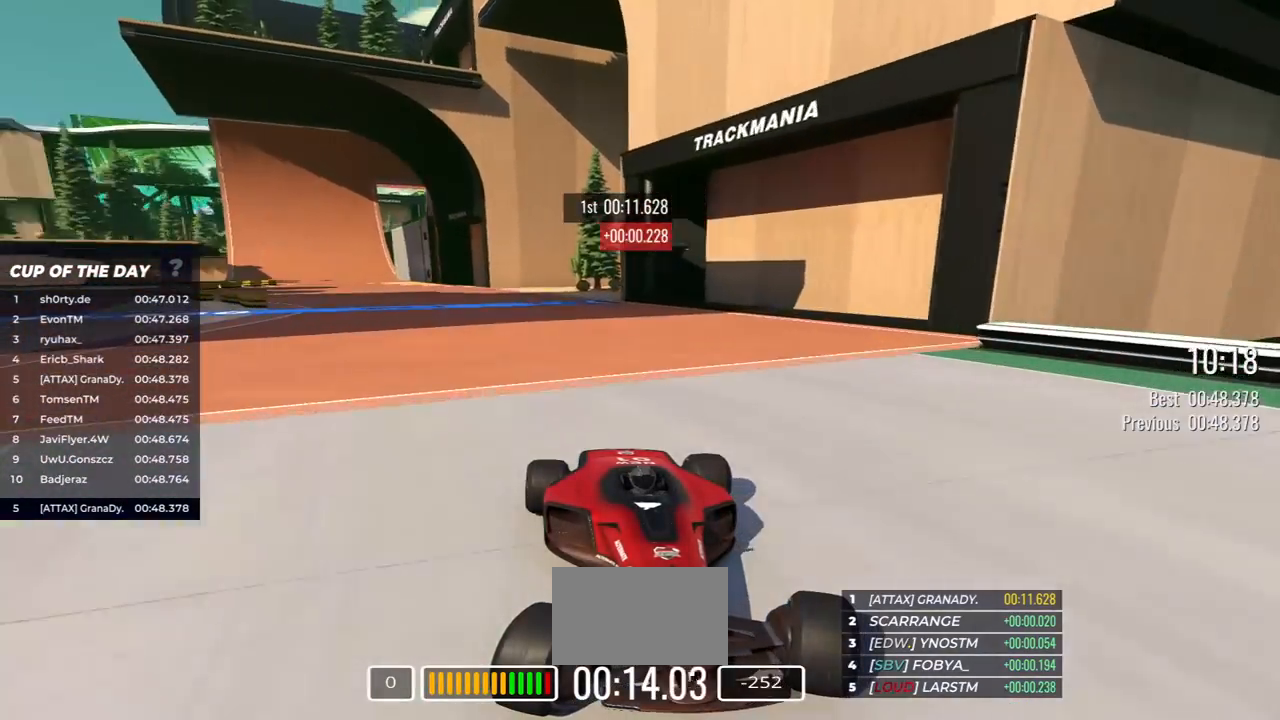
{"keys": ["down"], "events": [[117, "right", "up"], [300, "right", "down"], [383, "right", "up"]]}